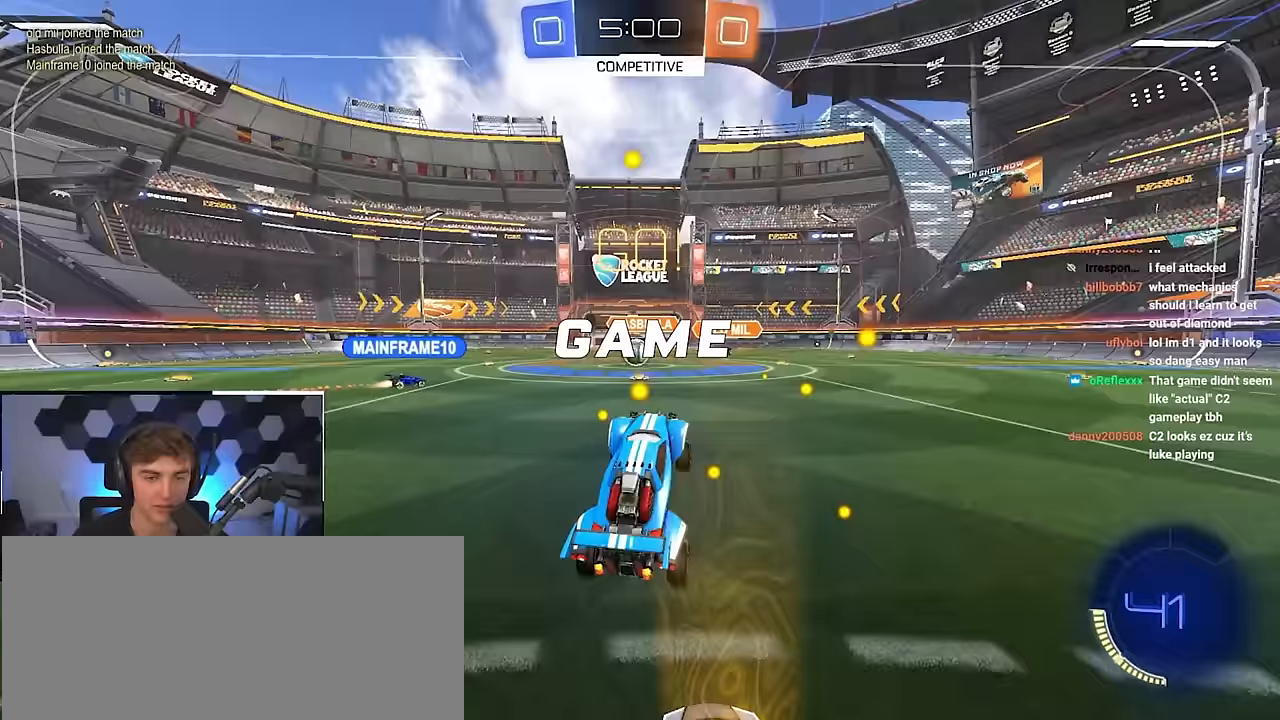
Gameplay with a controller (PlayStation layout); each line is a JSON object with the inputs held at the frame after it. "events" lists button and stick changes between this image and that frame as [ms after this image, input, new state], when the widget could be followed in between. Not read: R3.
{"buttons": [], "left_stick": "up", "right_stick": "center", "events": [[183, "left_stick", "up"]]}
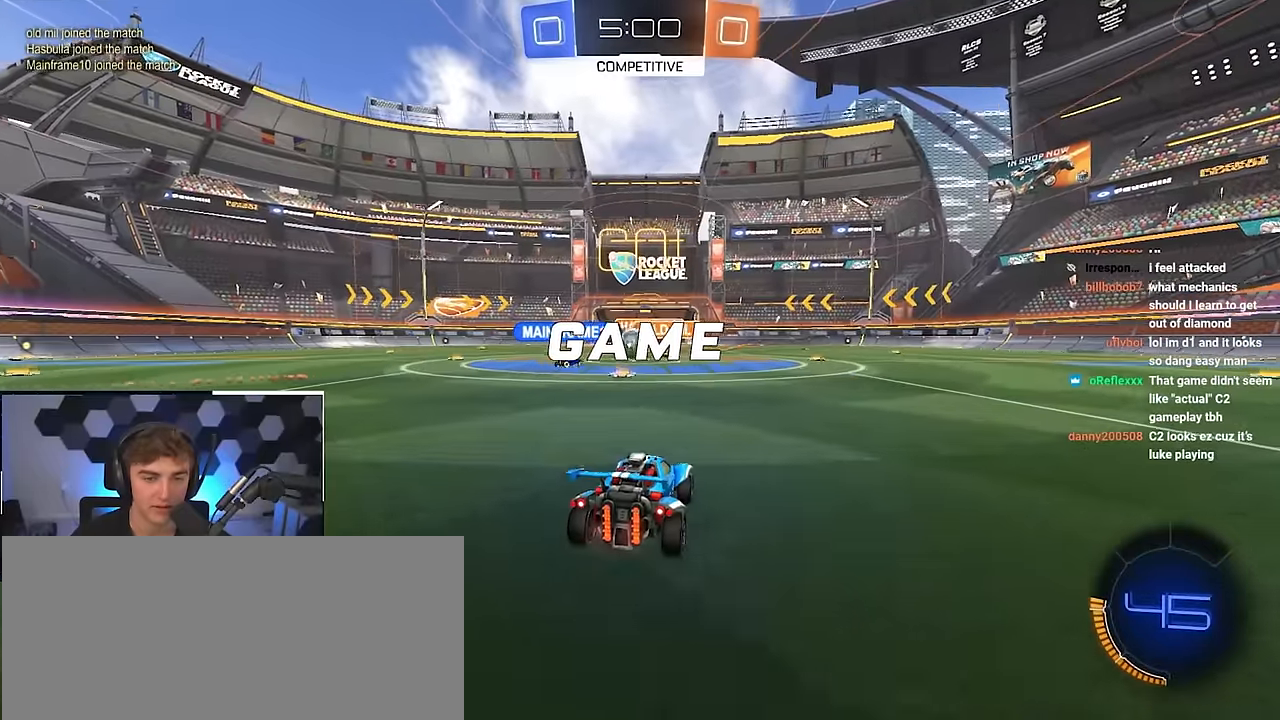
{"buttons": [], "left_stick": "up-left", "right_stick": "center", "events": [[383, "left_stick", "up-left"]]}
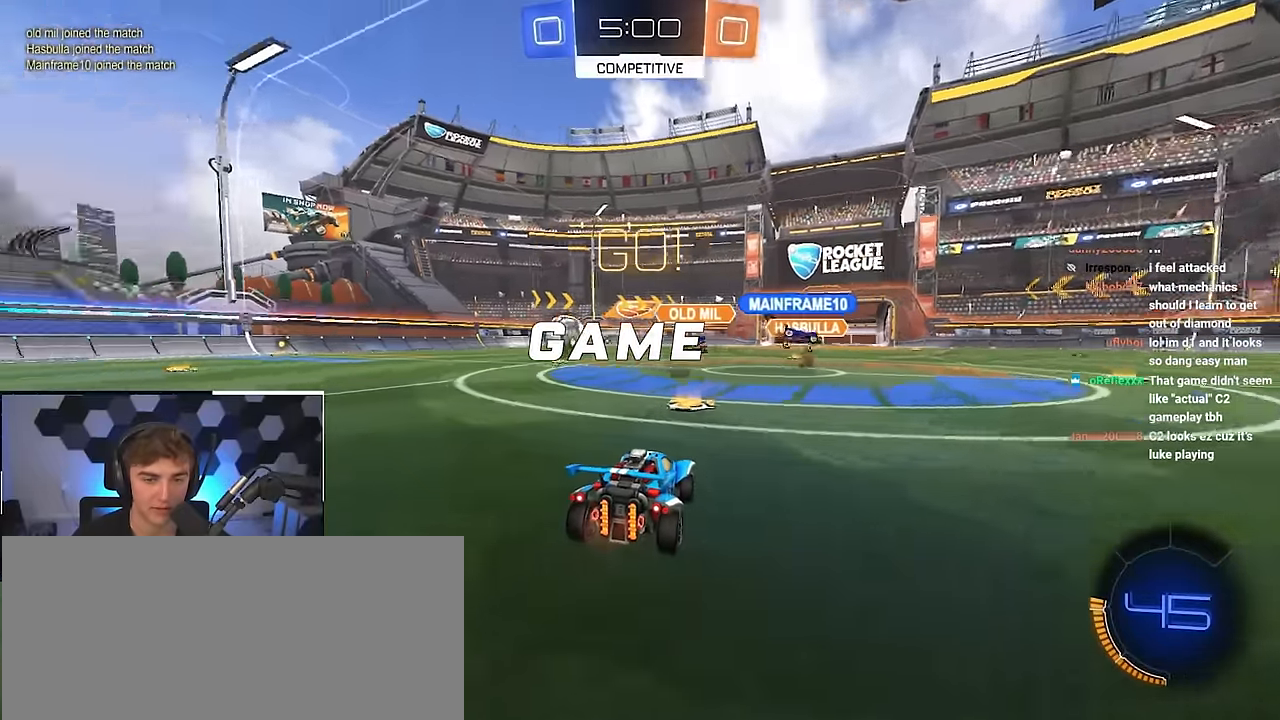
{"buttons": ["CROSS", "L2", "R1"], "left_stick": "up-left", "right_stick": "center", "events": [[167, "L2", "down"], [483, "CROSS", "down"], [483, "R1", "down"]]}
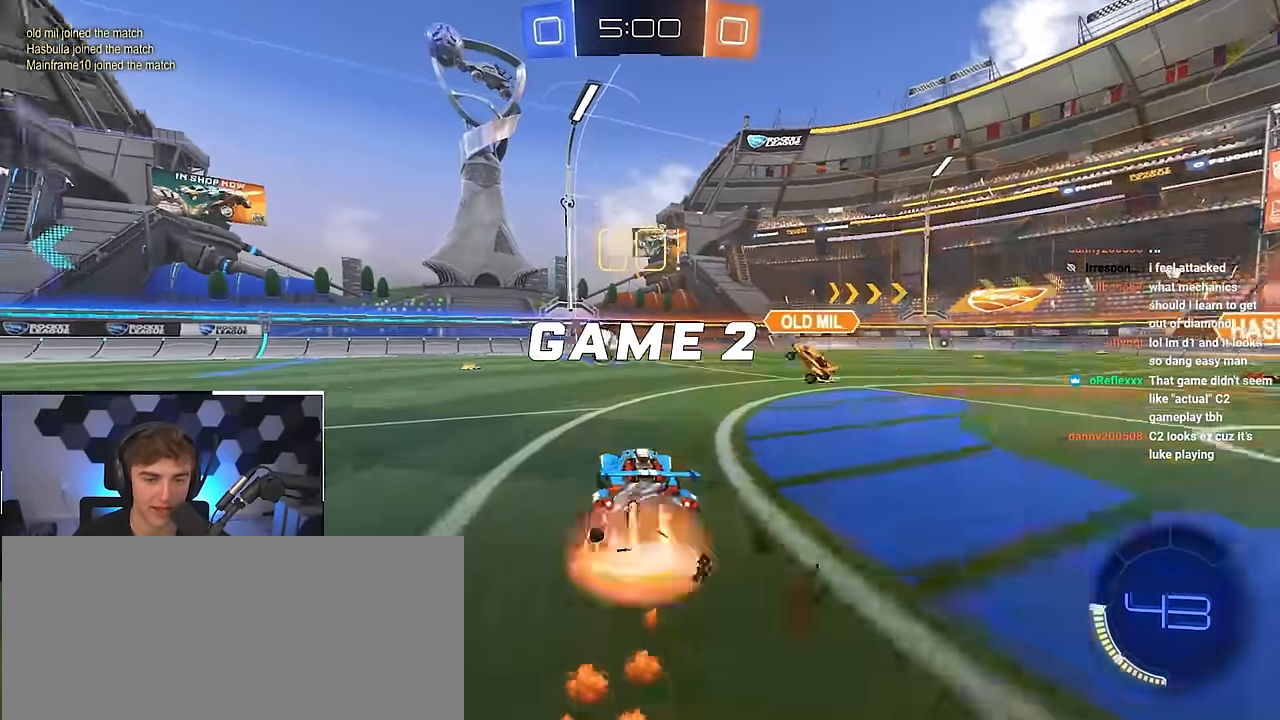
{"buttons": ["R1"], "left_stick": "down-left", "right_stick": "center", "events": [[50, "CROSS", "up"], [83, "CROSS", "down"], [117, "left_stick", "down-left"], [317, "CROSS", "up"], [450, "L2", "up"]]}
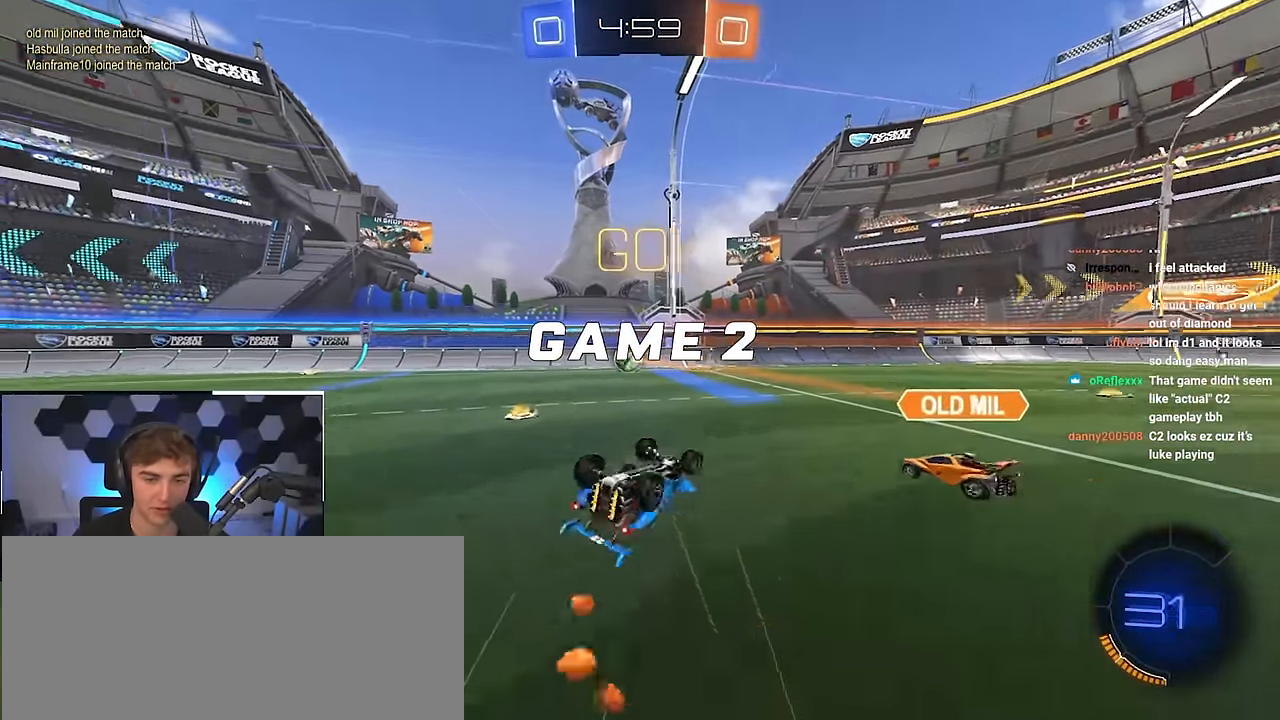
{"buttons": [], "left_stick": "center", "right_stick": "center", "events": [[150, "left_stick", "down"], [233, "TRIANGLE", "down"], [283, "R1", "up"], [283, "left_stick", "center"], [333, "TRIANGLE", "up"]]}
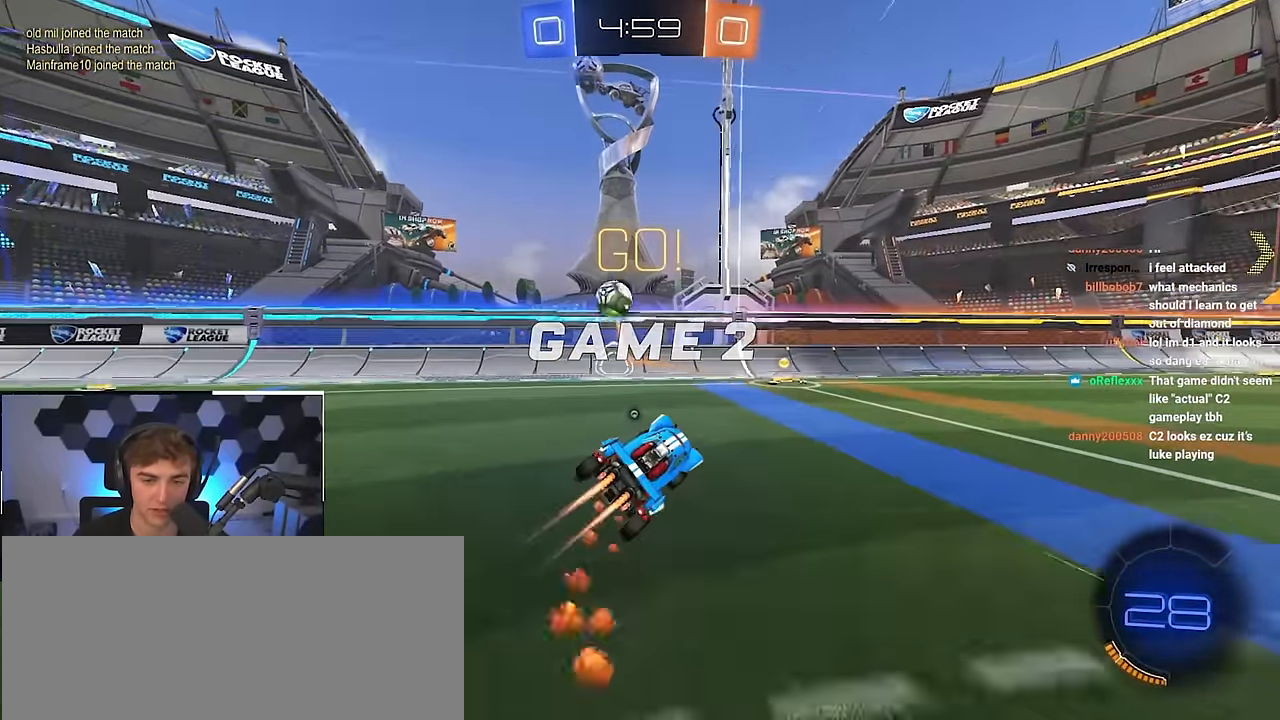
{"buttons": ["L2", "R1"], "left_stick": "up-left", "right_stick": "center", "events": [[33, "left_stick", "up-right"], [150, "L2", "down"], [300, "left_stick", "up"], [400, "R1", "down"], [417, "left_stick", "up-left"]]}
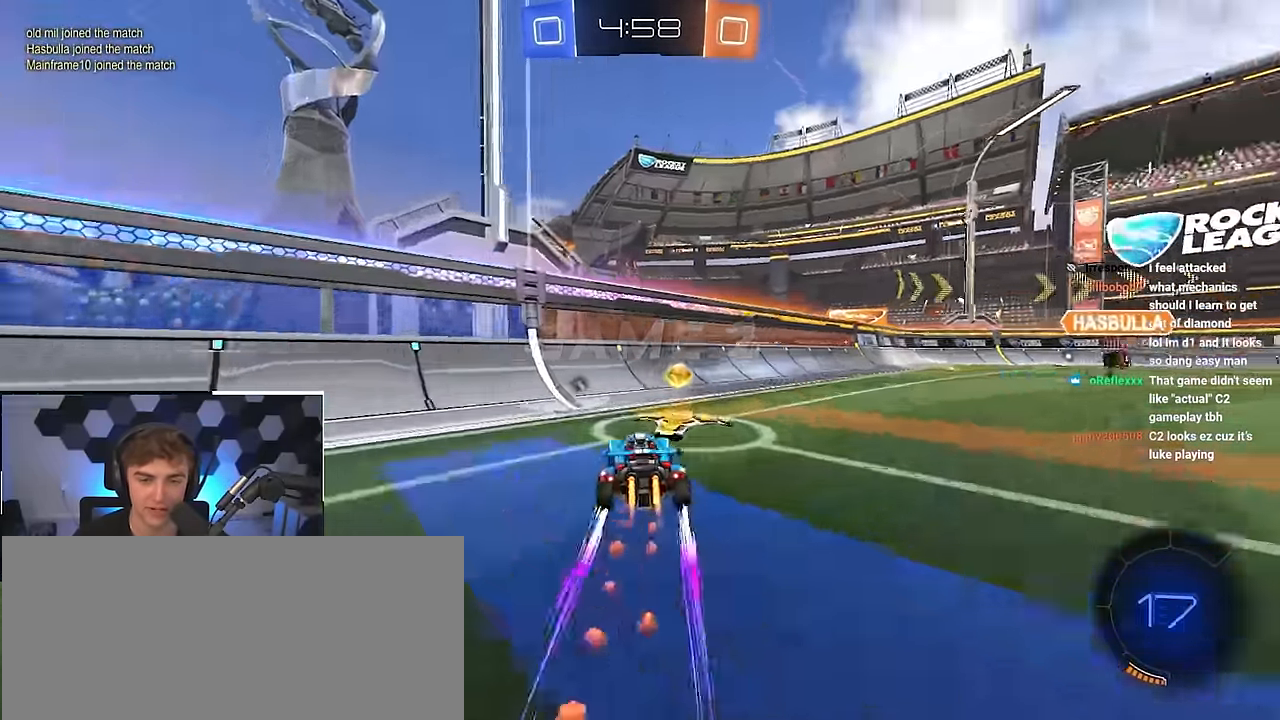
{"buttons": [], "left_stick": "up", "right_stick": "center", "events": [[33, "L2", "up"], [33, "R1", "up"], [33, "TRIANGLE", "down"], [167, "TRIANGLE", "up"], [167, "left_stick", "down"], [317, "left_stick", "up"]]}
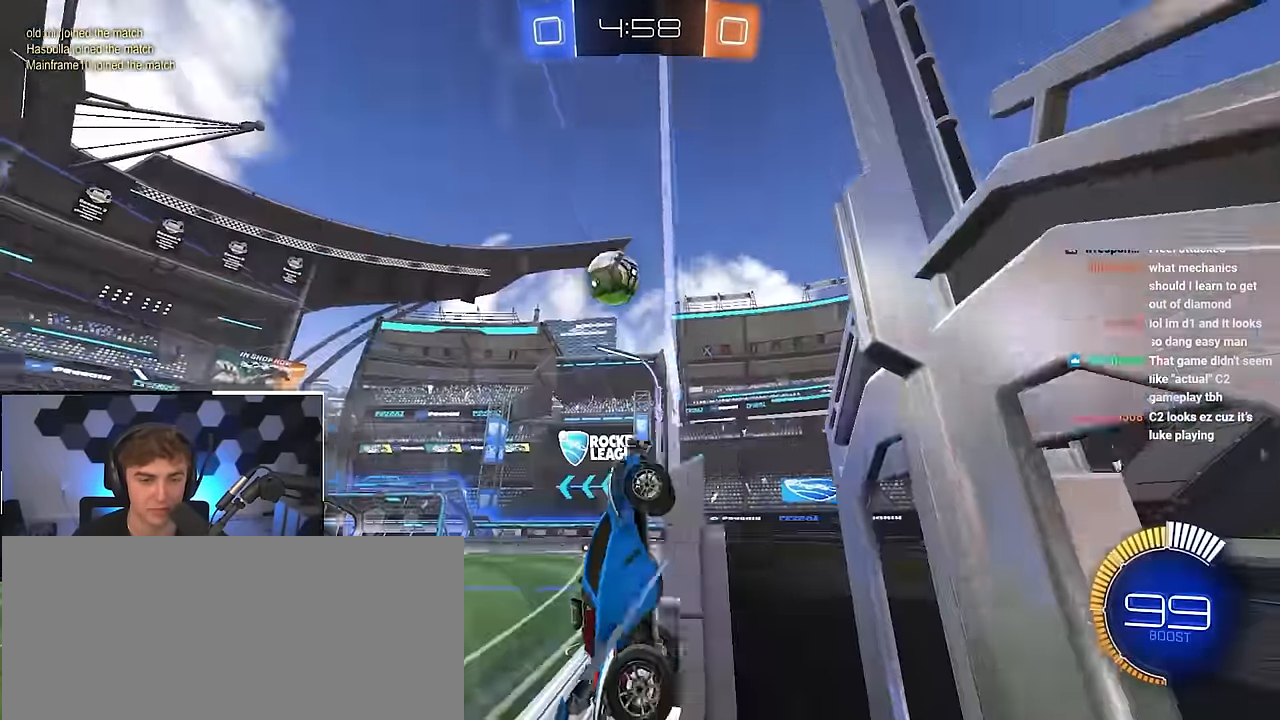
{"buttons": [], "left_stick": "down", "right_stick": "center", "events": [[33, "L2", "down"], [33, "left_stick", "up-left"], [150, "L2", "up"], [200, "R1", "down"], [317, "left_stick", "left"], [350, "R1", "up"], [500, "left_stick", "down"]]}
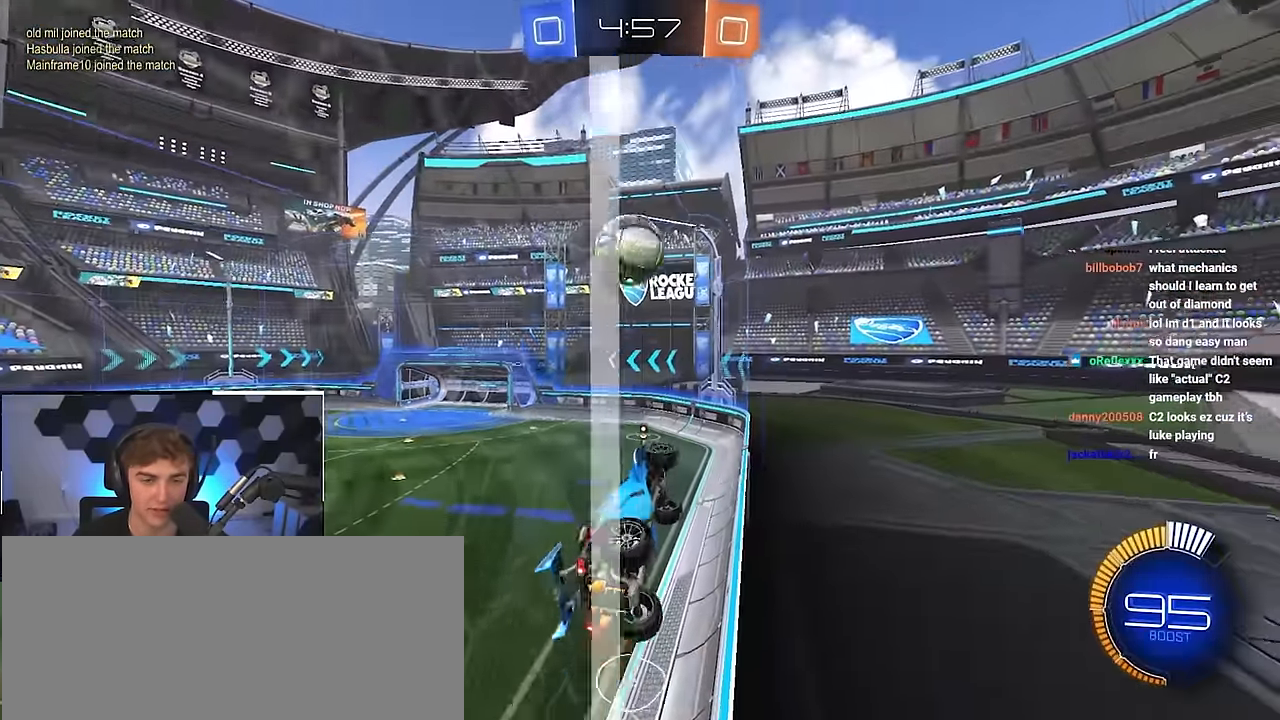
{"buttons": [], "left_stick": "right", "right_stick": "center", "events": [[17, "left_stick", "left"], [67, "left_stick", "up"], [367, "left_stick", "right"], [383, "CROSS", "down"], [500, "CROSS", "up"]]}
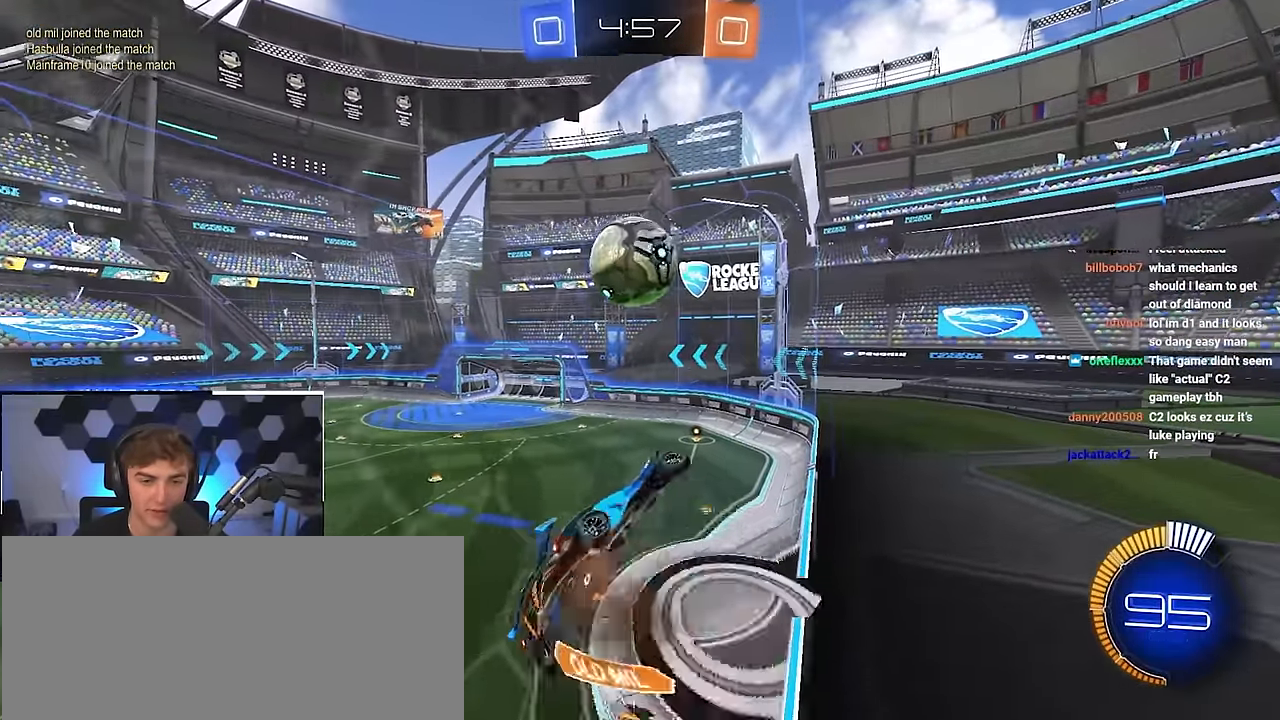
{"buttons": [], "left_stick": "center", "right_stick": "center", "events": [[33, "left_stick", "center"], [50, "L2", "down"], [183, "L2", "up"], [317, "CROSS", "down"], [483, "CROSS", "up"]]}
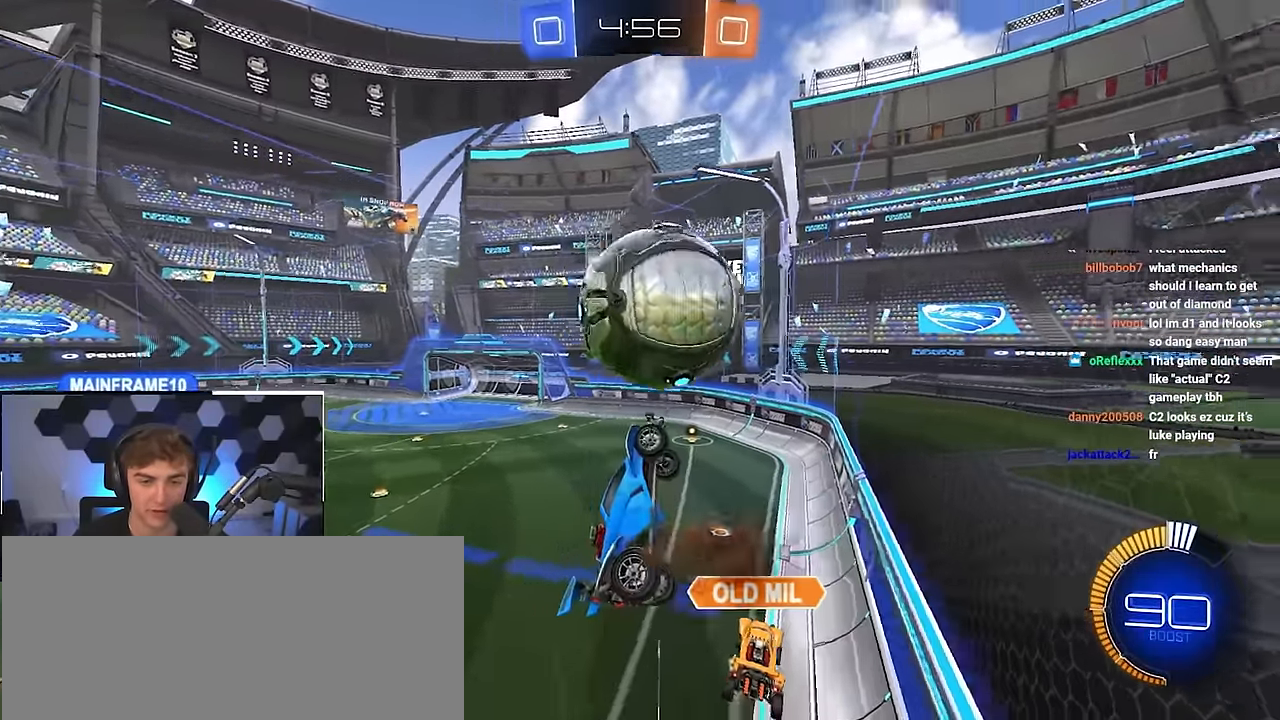
{"buttons": [], "left_stick": "left", "right_stick": "center", "events": [[83, "L2", "down"], [83, "left_stick", "up"], [233, "L2", "up"], [333, "left_stick", "left"]]}
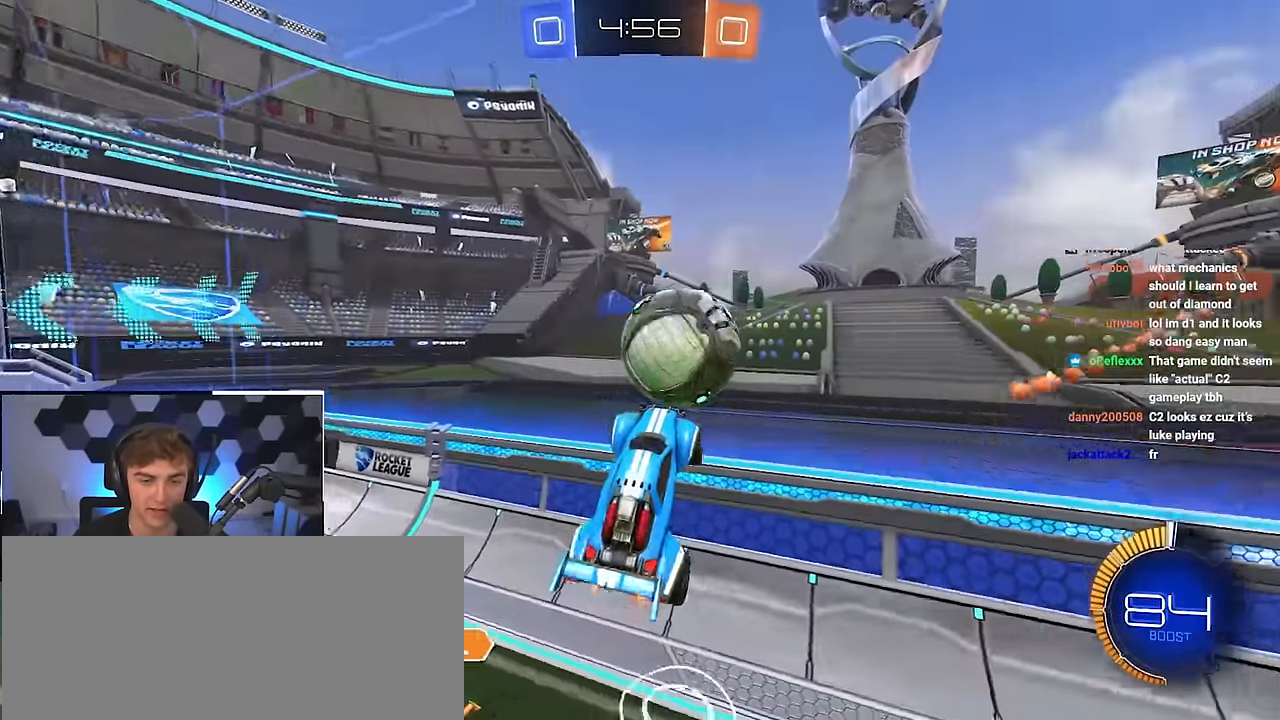
{"buttons": ["L2"], "left_stick": "center", "right_stick": "center", "events": [[267, "L2", "down"], [417, "left_stick", "down"], [483, "left_stick", "center"]]}
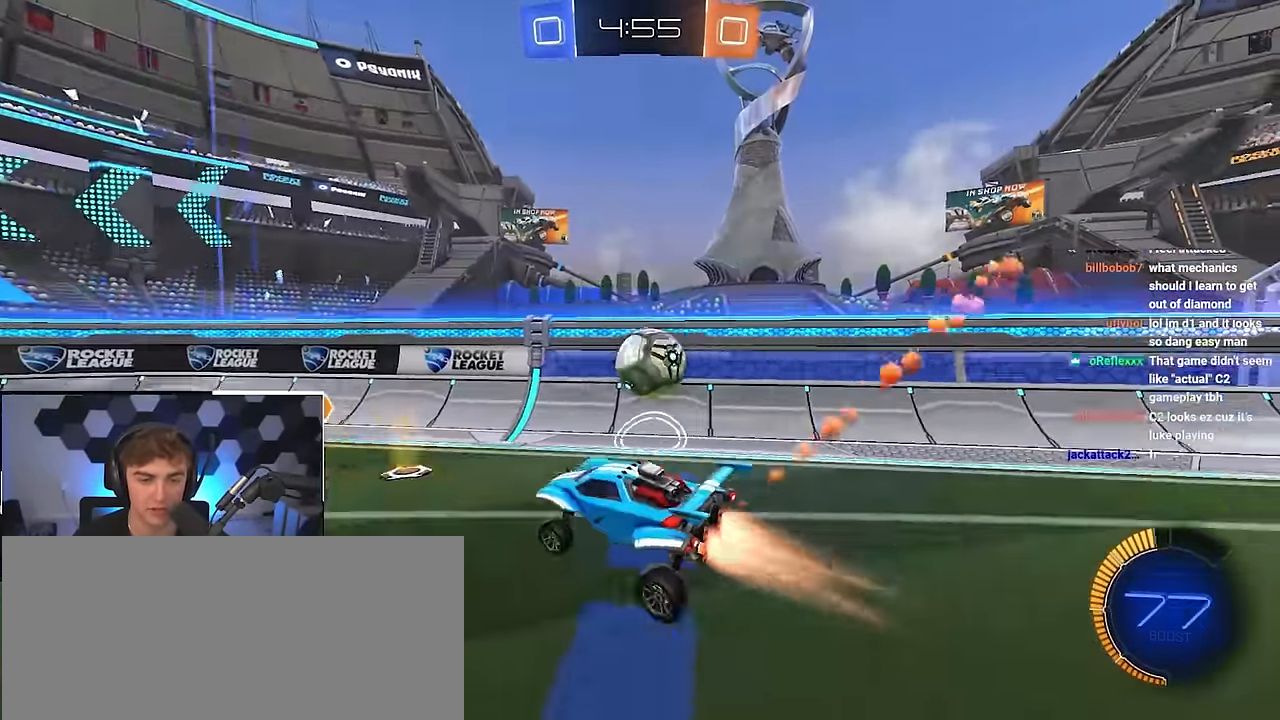
{"buttons": [], "left_stick": "up", "right_stick": "center", "events": [[133, "left_stick", "up"], [300, "L2", "up"], [300, "TRIANGLE", "down"], [417, "TRIANGLE", "up"]]}
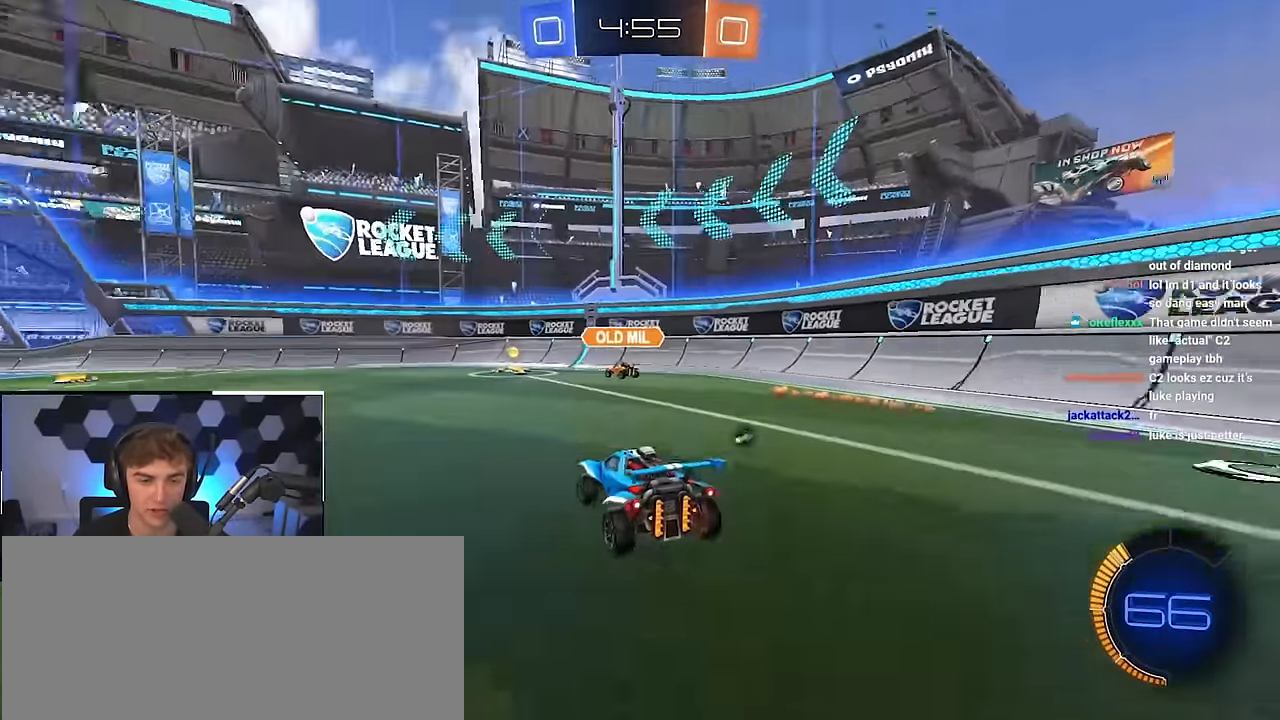
{"buttons": ["R1"], "left_stick": "down-left", "right_stick": "center", "events": [[17, "left_stick", "up-right"], [67, "R1", "down"], [67, "TRIANGLE", "down"], [283, "TRIANGLE", "up"], [500, "left_stick", "down-left"]]}
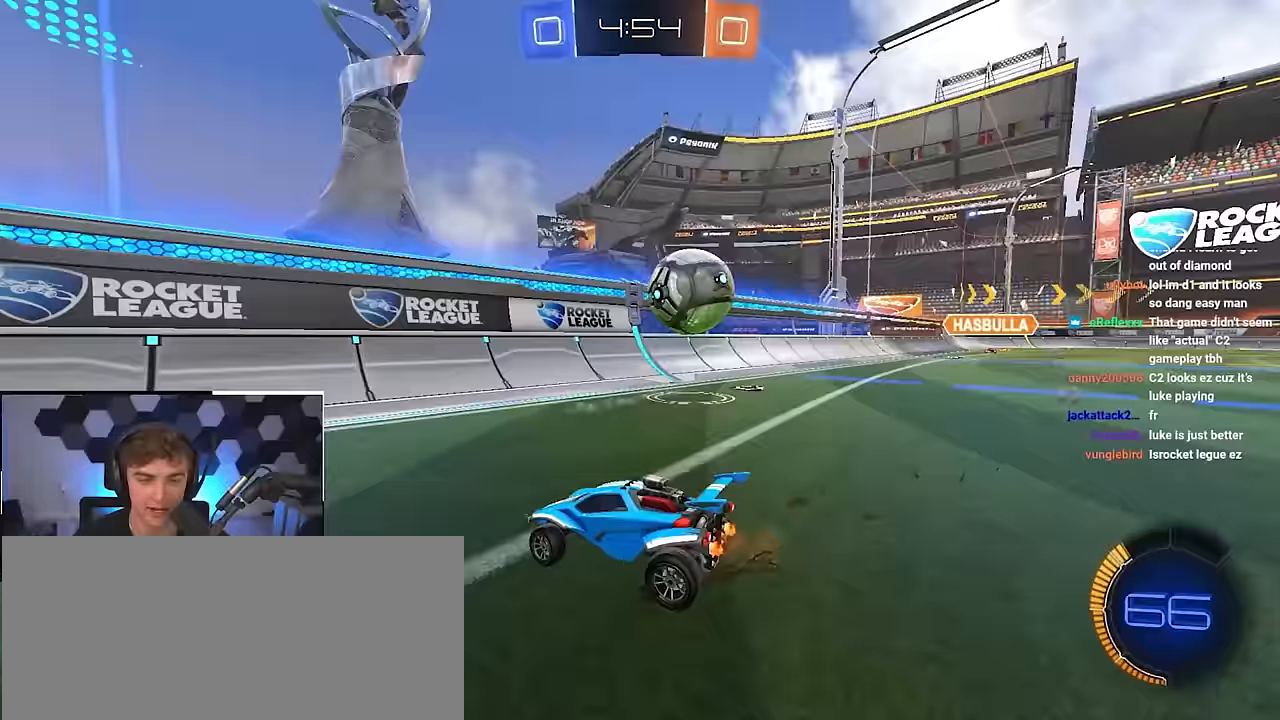
{"buttons": [], "left_stick": "down-left", "right_stick": "center", "events": [[300, "R1", "up"]]}
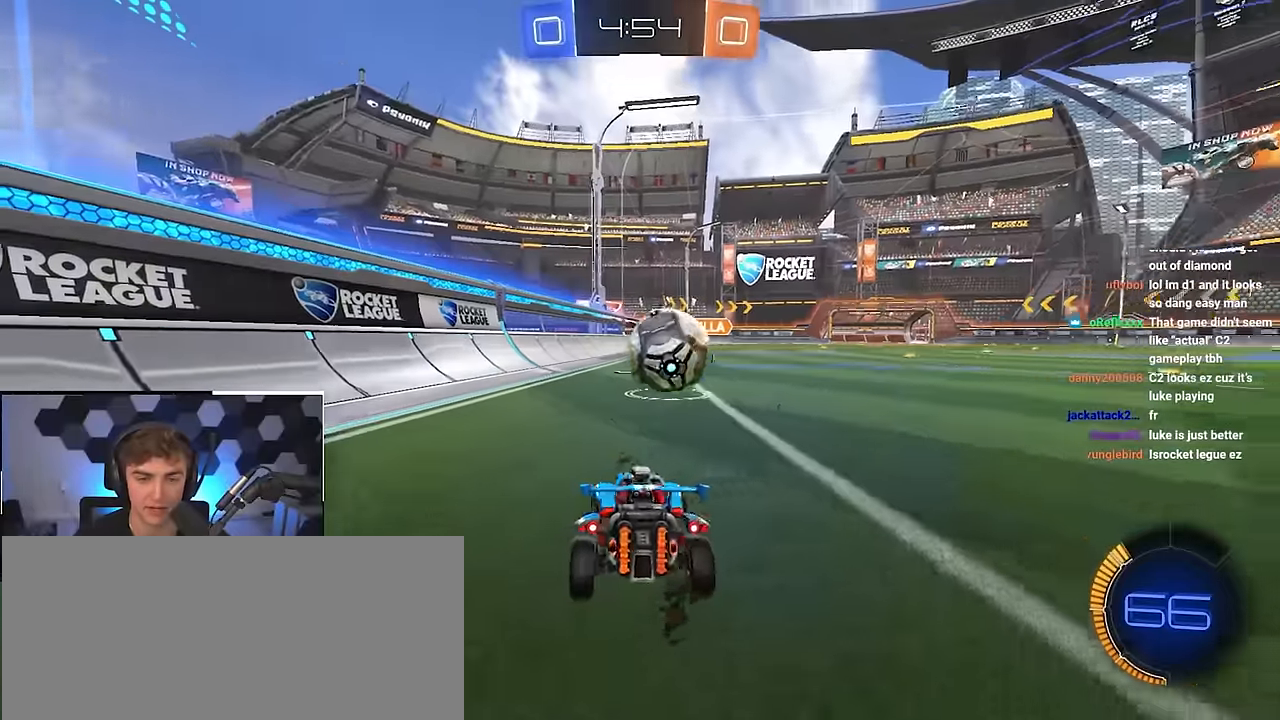
{"buttons": [], "left_stick": "up-right", "right_stick": "center", "events": [[383, "left_stick", "up-right"]]}
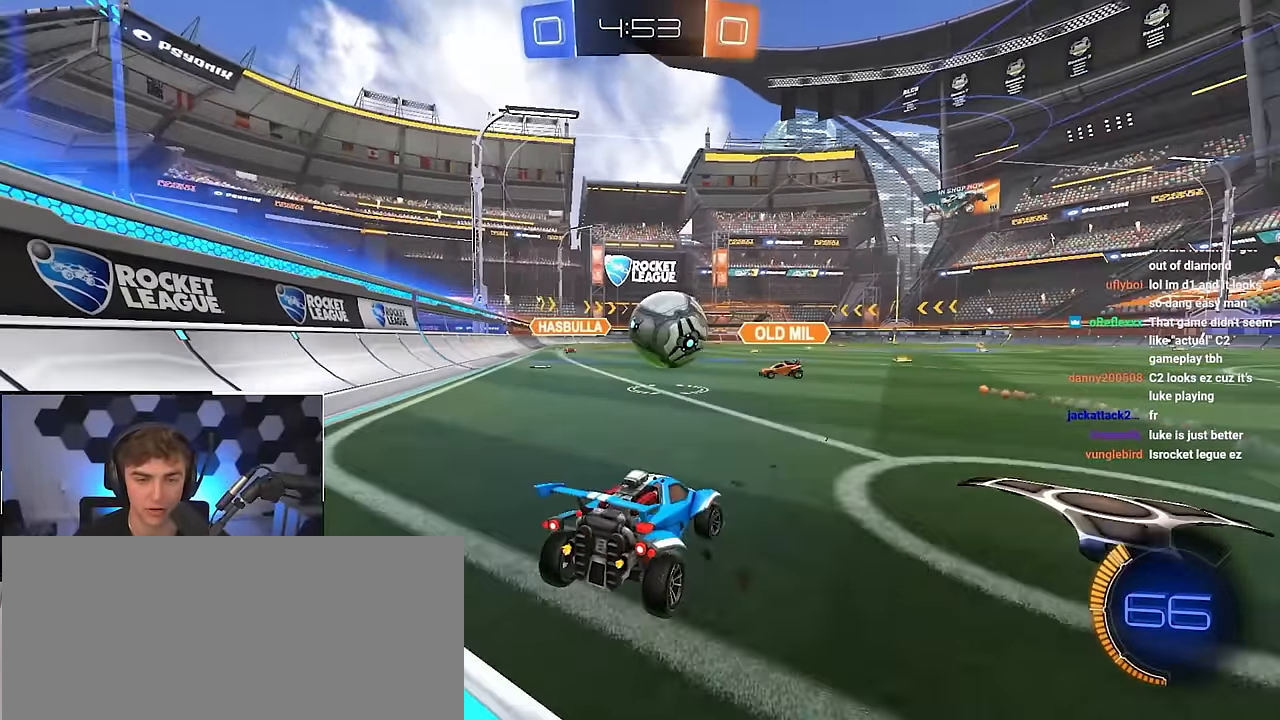
{"buttons": ["L2"], "left_stick": "up-left", "right_stick": "center", "events": [[33, "L2", "down"], [400, "left_stick", "up-left"]]}
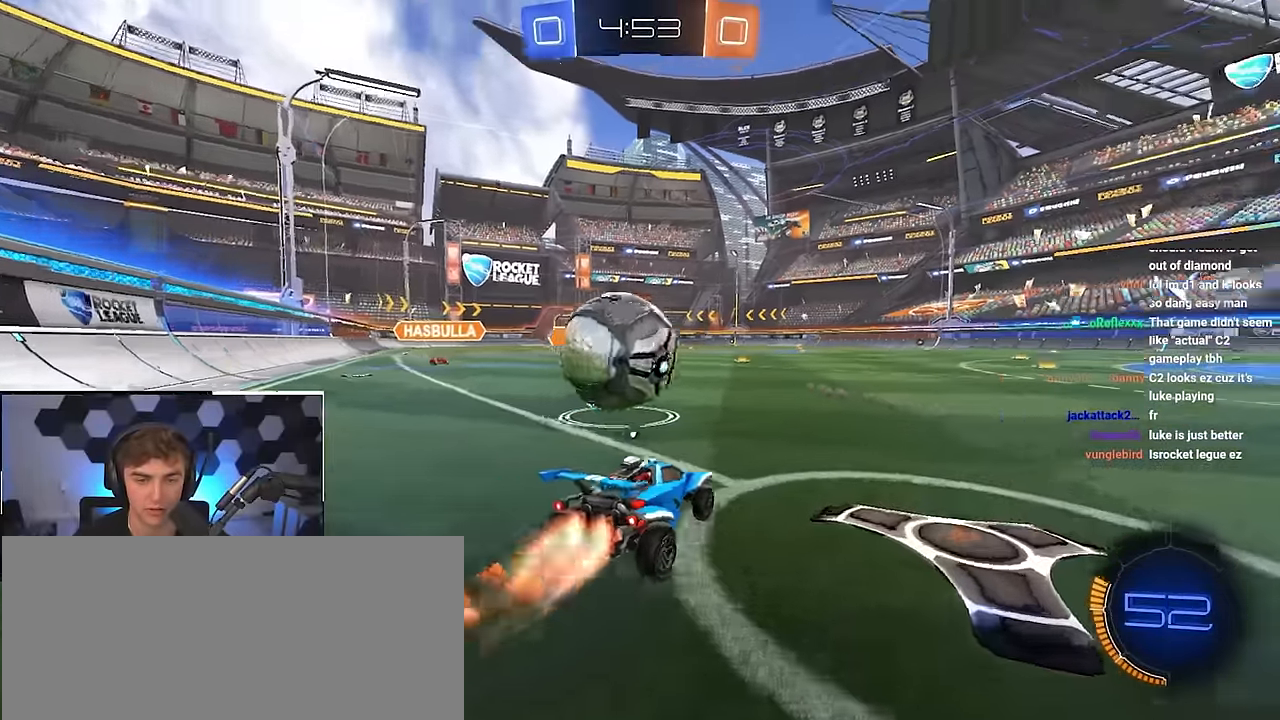
{"buttons": [], "left_stick": "up-left", "right_stick": "center", "events": [[33, "TRIANGLE", "down"], [100, "TRIANGLE", "up"], [117, "left_stick", "up-right"], [167, "left_stick", "up"], [367, "L2", "up"], [483, "left_stick", "up-left"]]}
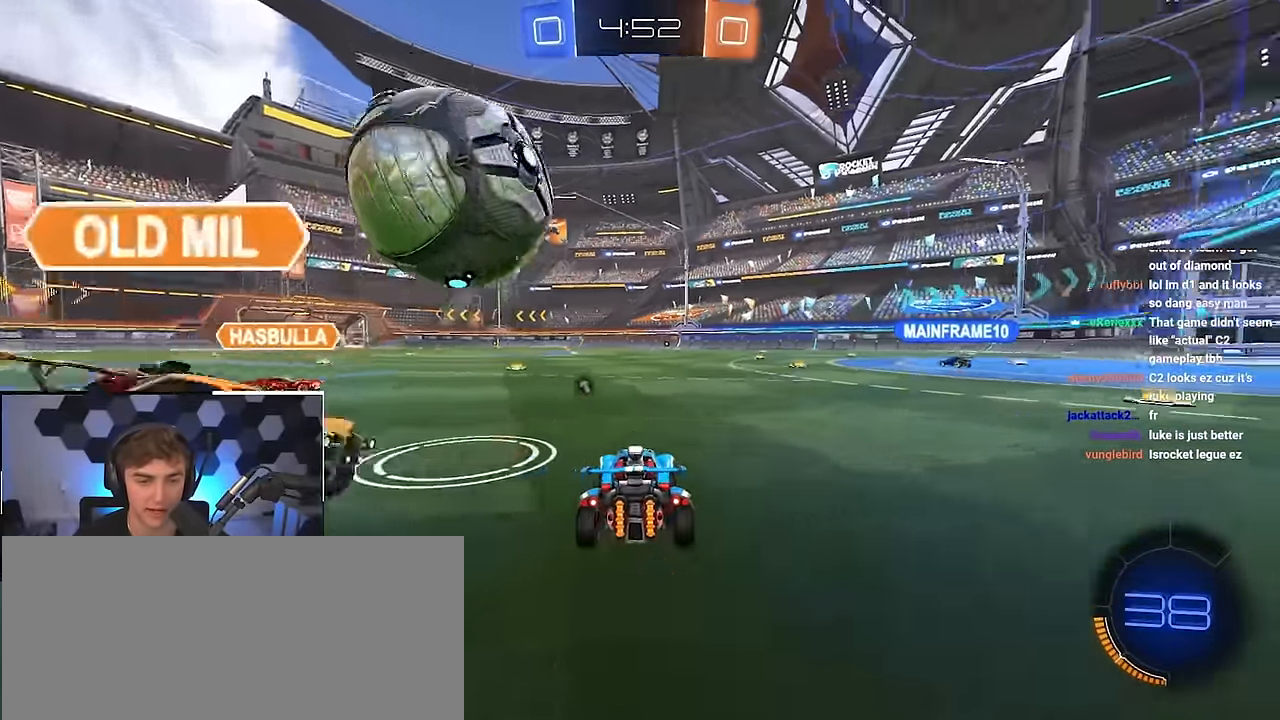
{"buttons": ["CROSS", "L2", "R1"], "left_stick": "up", "right_stick": "center", "events": [[217, "left_stick", "center"], [450, "left_stick", "up"], [483, "L2", "down"], [500, "CROSS", "down"], [500, "R1", "down"]]}
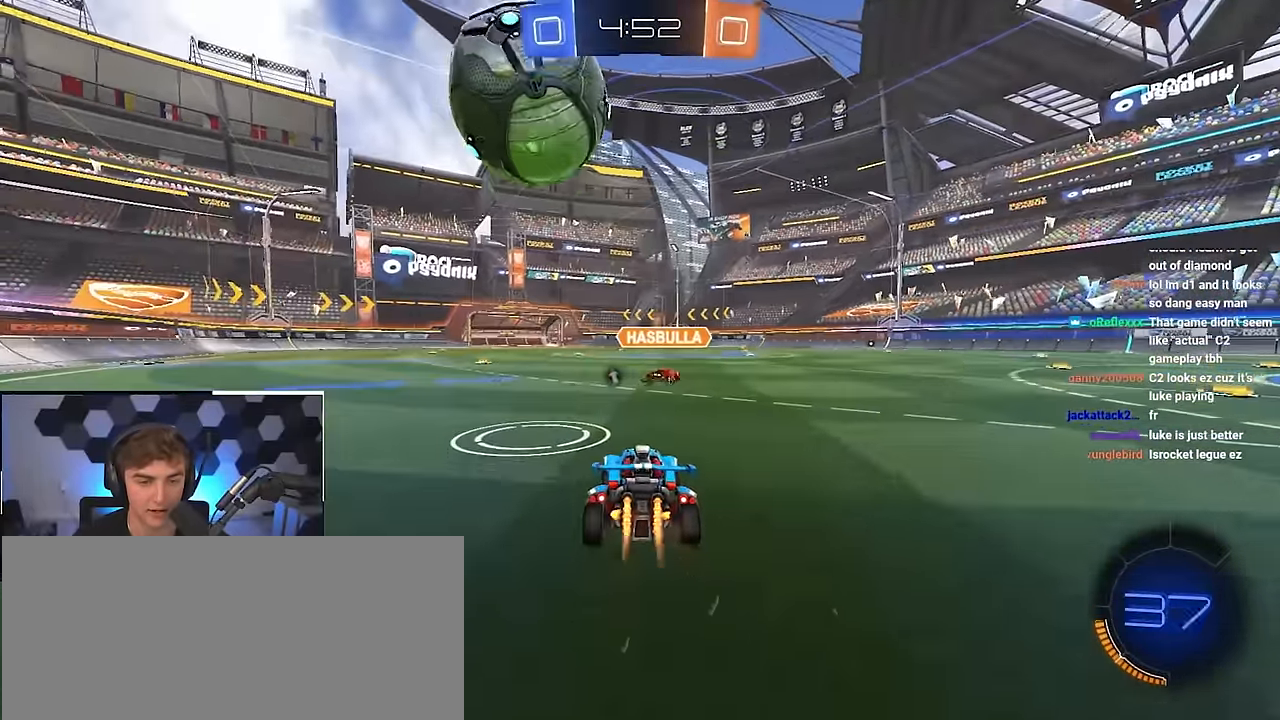
{"buttons": ["L2"], "left_stick": "center", "right_stick": "center", "events": [[50, "left_stick", "right"], [133, "left_stick", "down"], [200, "left_stick", "center"], [217, "R1", "up"], [250, "CROSS", "up"]]}
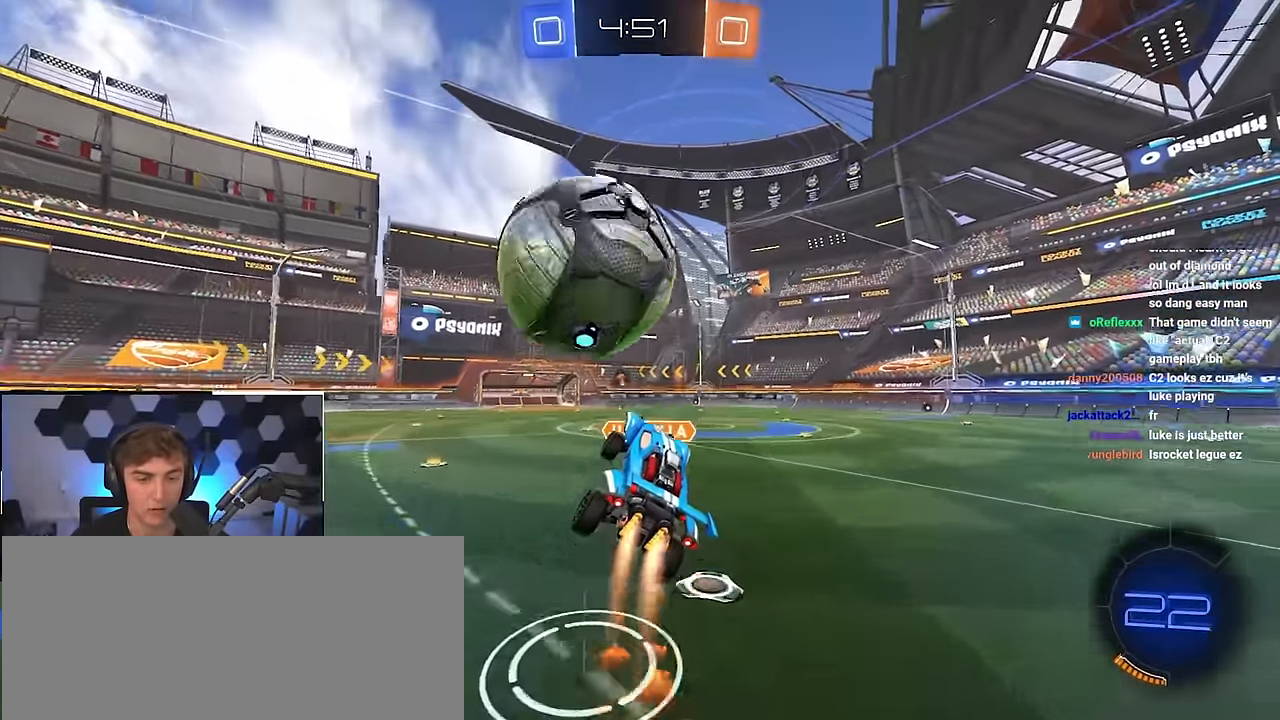
{"buttons": ["CROSS", "SQUARE", "TRIANGLE", "R1"], "left_stick": "down-left", "right_stick": "center", "events": [[33, "left_stick", "up-left"], [67, "CROSS", "down"], [67, "R1", "down"], [100, "SQUARE", "down"], [117, "TRIANGLE", "down"], [133, "L3", "down"], [167, "left_stick", "down"], [183, "L3", "up"], [283, "SQUARE", "up"], [283, "TRIANGLE", "up"], [300, "CROSS", "up"], [333, "L2", "up"], [333, "R1", "up"], [383, "CROSS", "down"], [383, "R1", "down"], [417, "SQUARE", "down"], [417, "TRIANGLE", "down"], [433, "left_stick", "down-left"]]}
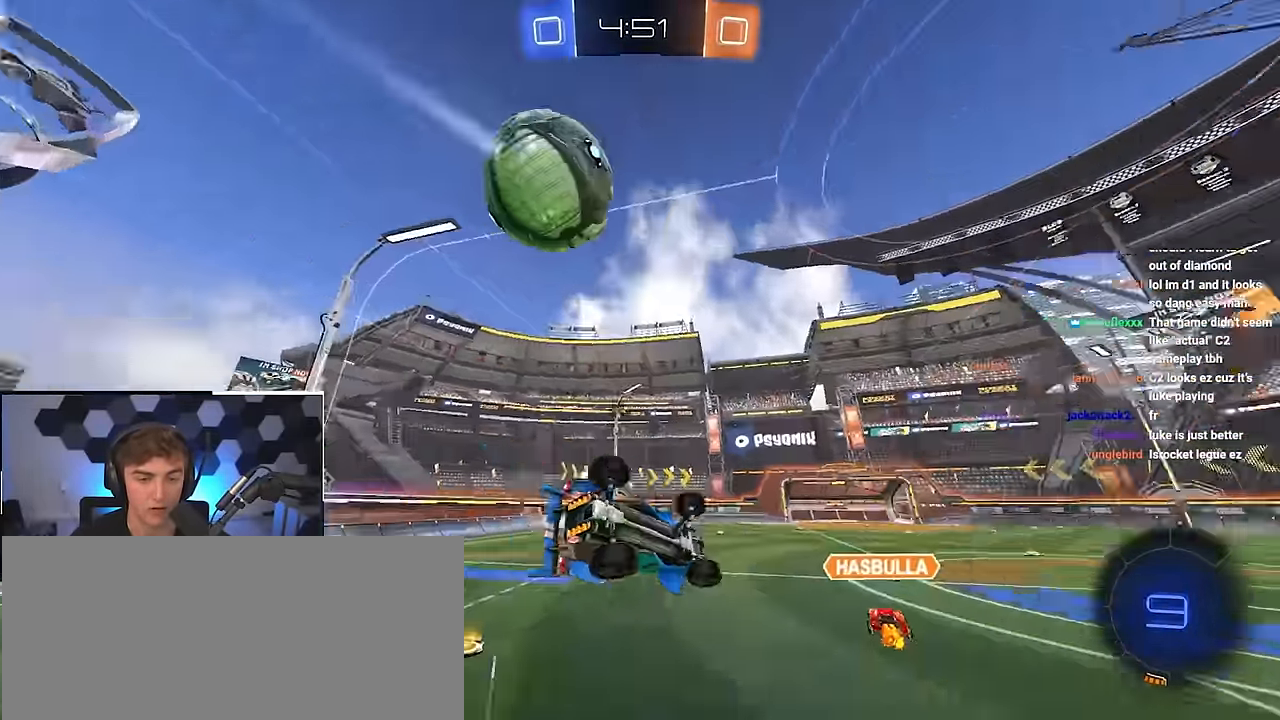
{"buttons": ["R1"], "left_stick": "down-left", "right_stick": "center", "events": [[117, "CROSS", "up"], [133, "SQUARE", "up"], [133, "TRIANGLE", "up"]]}
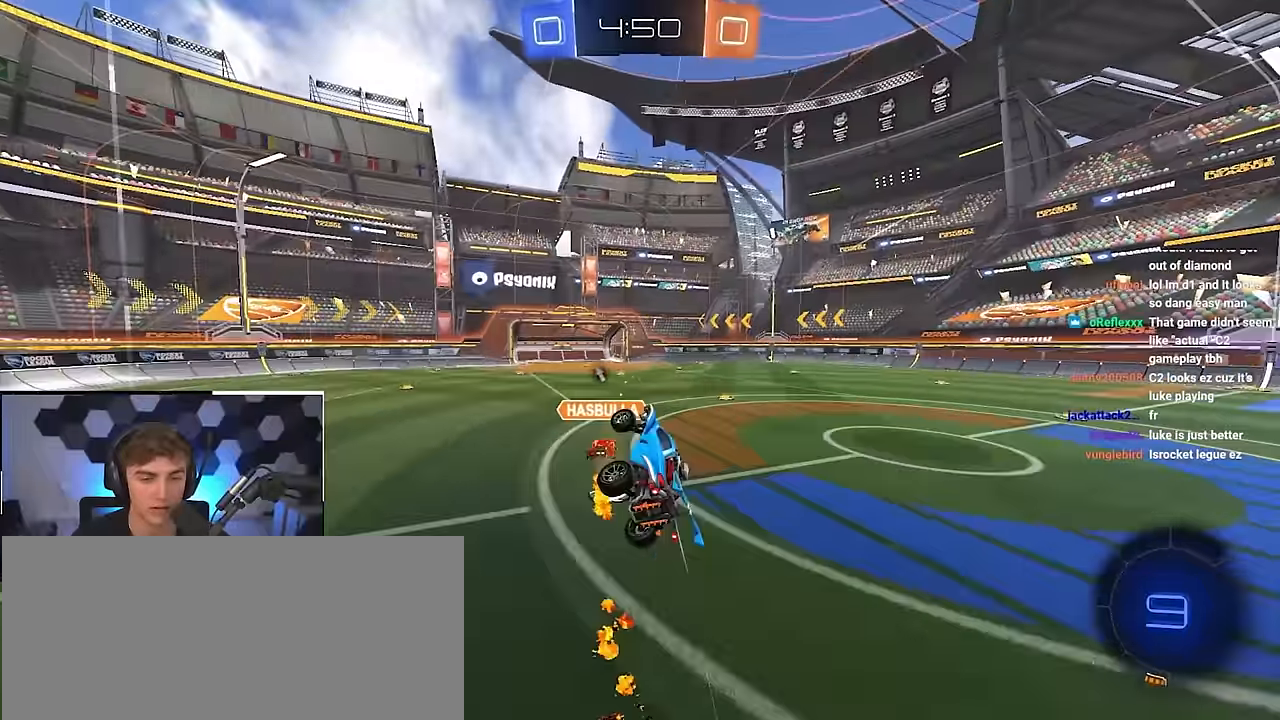
{"buttons": [], "left_stick": "up-left", "right_stick": "center", "events": [[67, "R1", "up"], [67, "left_stick", "center"], [383, "left_stick", "up-left"]]}
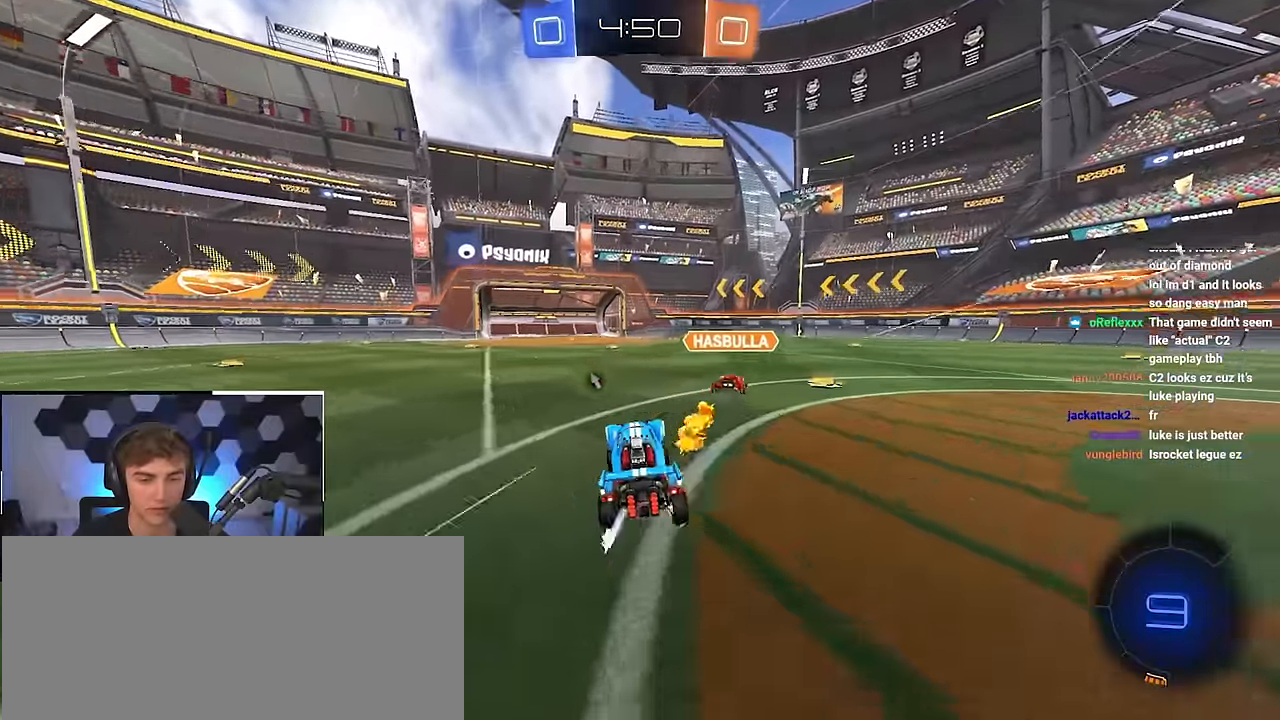
{"buttons": [], "left_stick": "up", "right_stick": "center", "events": [[100, "left_stick", "up"]]}
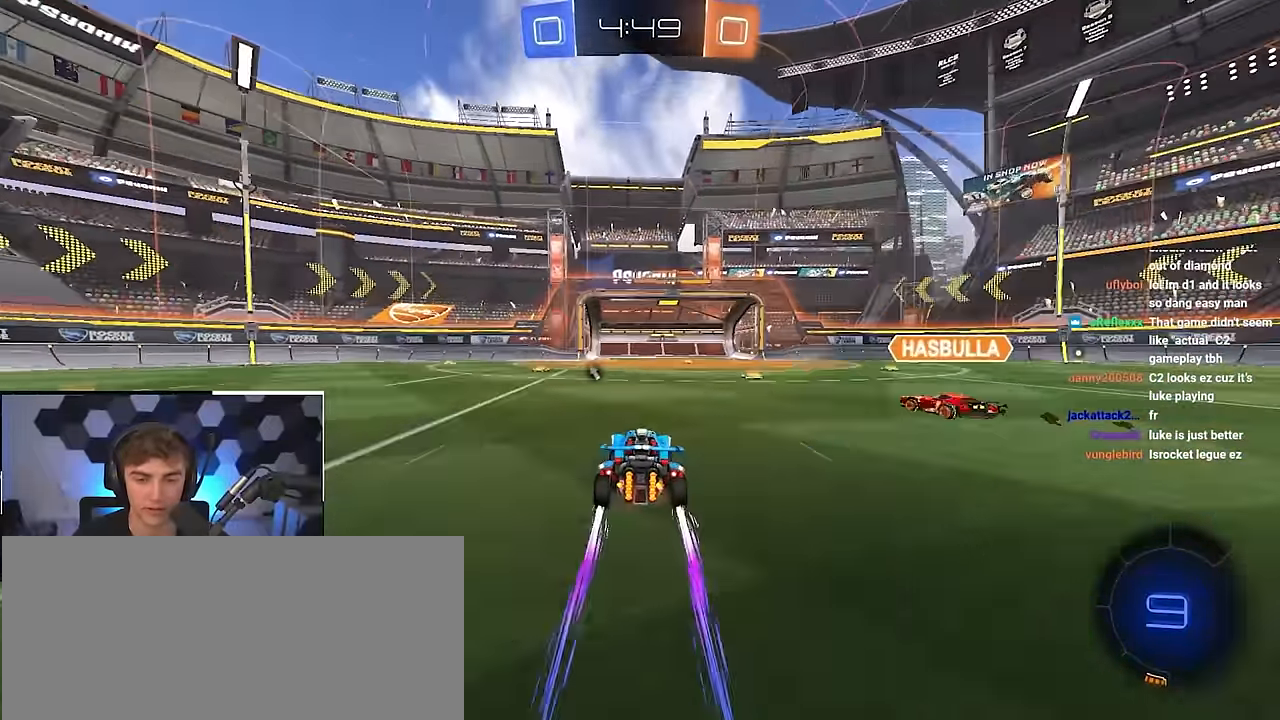
{"buttons": [], "left_stick": "center", "right_stick": "center", "events": [[100, "CROSS", "down"], [117, "R1", "down"], [117, "left_stick", "down-right"], [217, "left_stick", "center"], [233, "R1", "up"], [250, "CROSS", "up"]]}
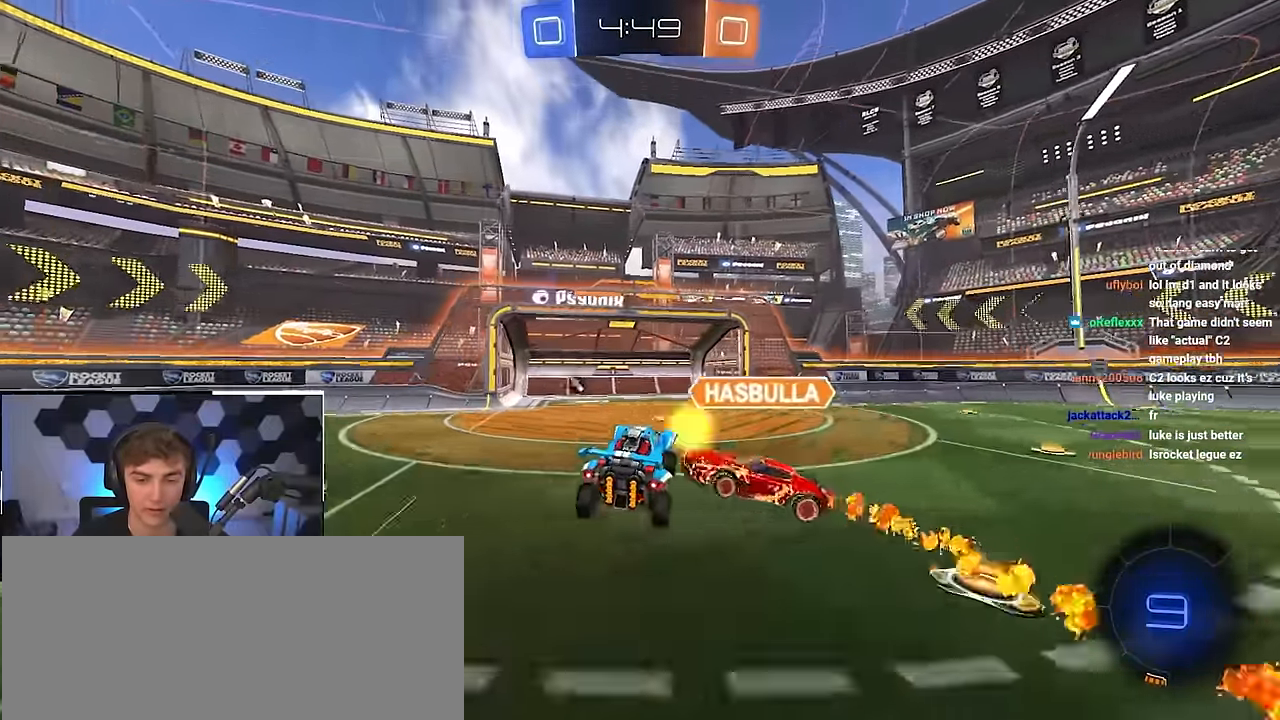
{"buttons": [], "left_stick": "right", "right_stick": "center", "events": [[333, "left_stick", "up-right"], [483, "left_stick", "right"]]}
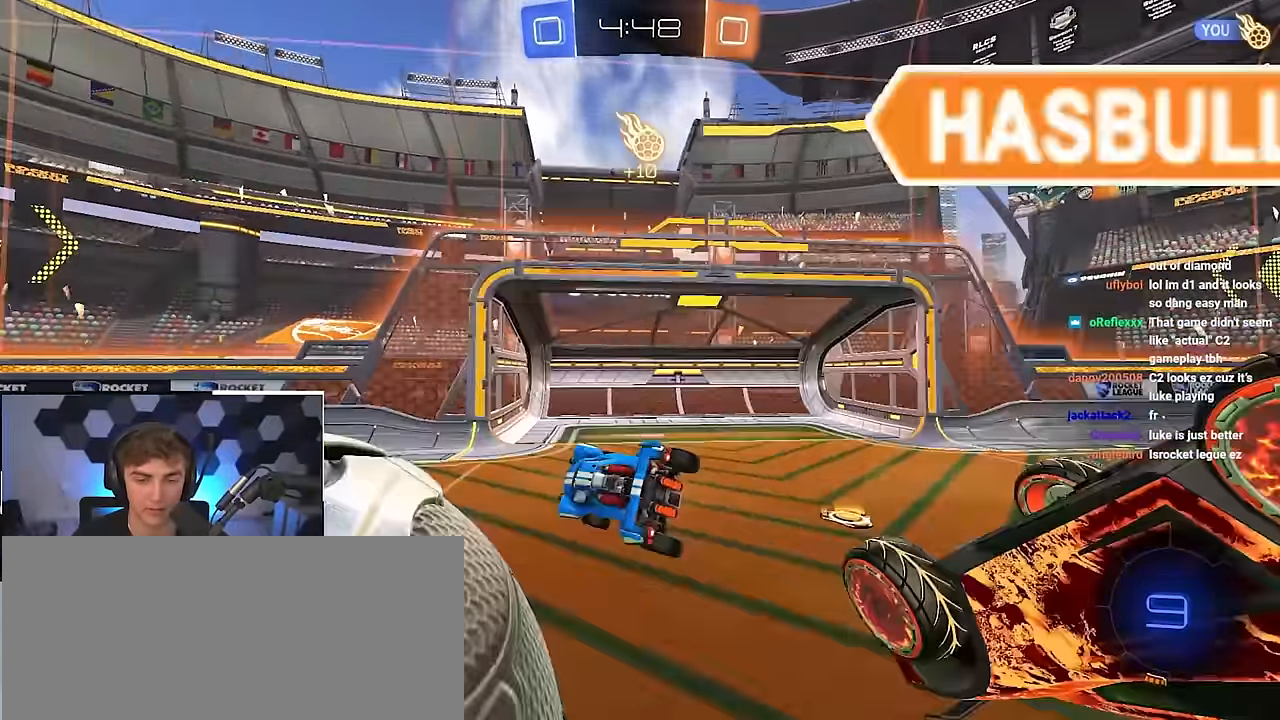
{"buttons": [], "left_stick": "center", "right_stick": "center", "events": [[100, "R1", "down"], [300, "left_stick", "center"], [333, "R1", "up"]]}
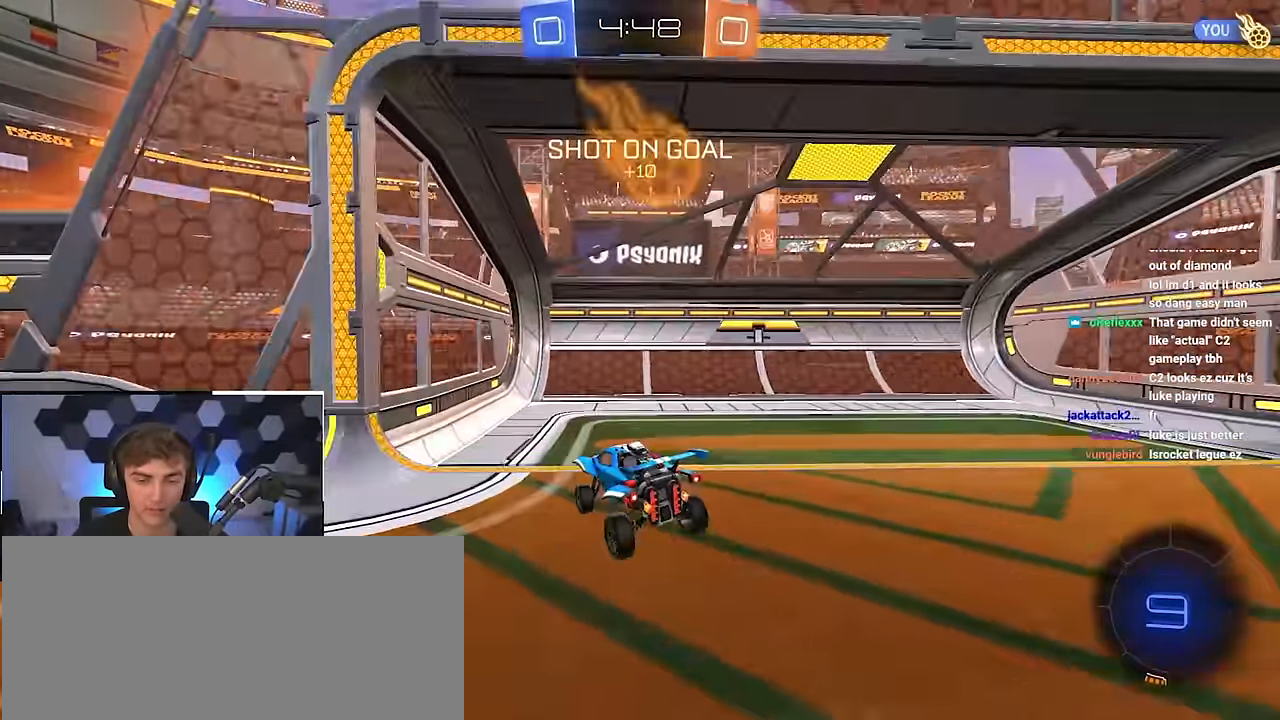
{"buttons": [], "left_stick": "up", "right_stick": "center", "events": [[117, "left_stick", "up-right"], [200, "TRIANGLE", "down"], [250, "TRIANGLE", "up"], [300, "left_stick", "up"]]}
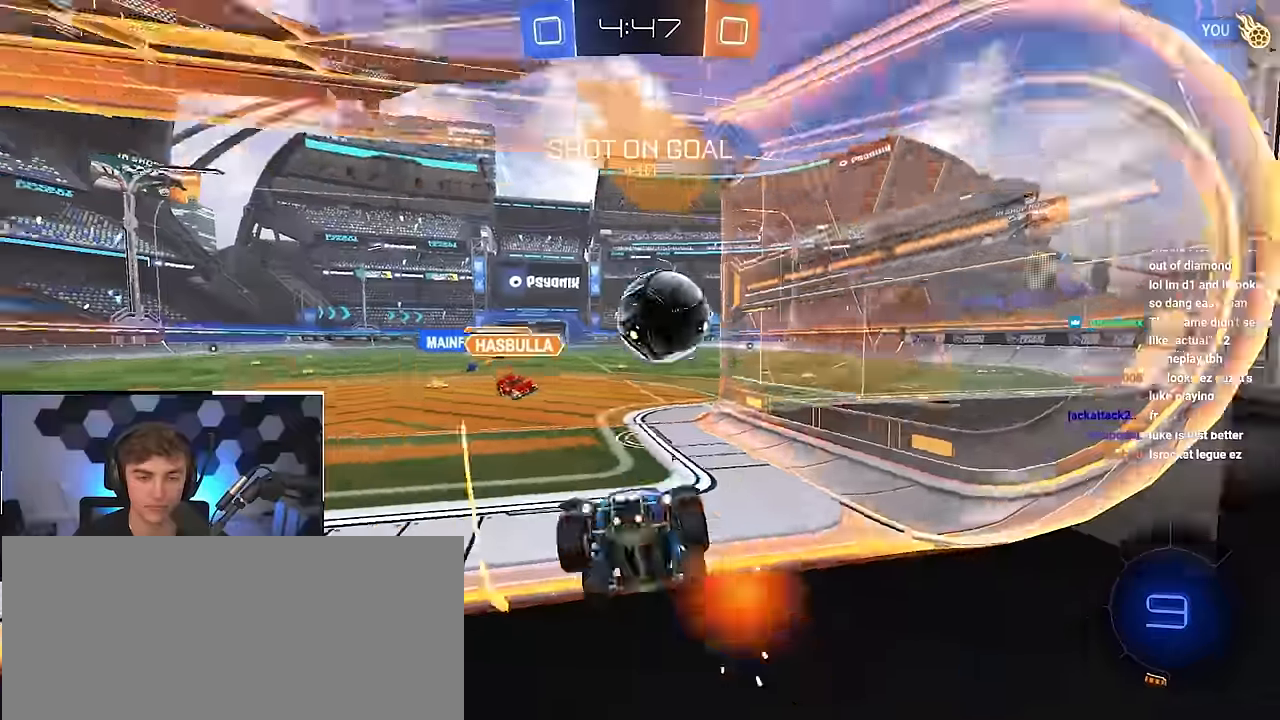
{"buttons": ["TRIANGLE"], "left_stick": "up", "right_stick": "center", "events": [[400, "TRIANGLE", "down"]]}
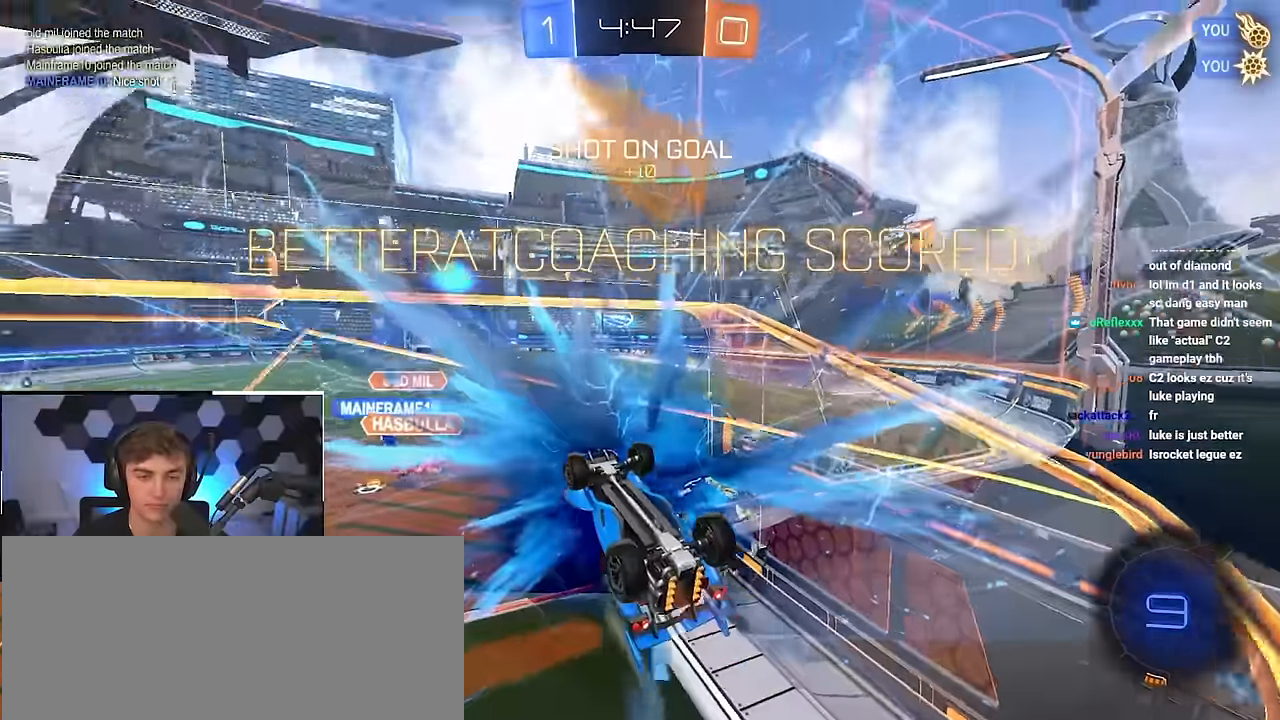
{"buttons": ["L2"], "left_stick": "up", "right_stick": "center", "events": [[17, "TRIANGLE", "up"], [200, "L2", "down"]]}
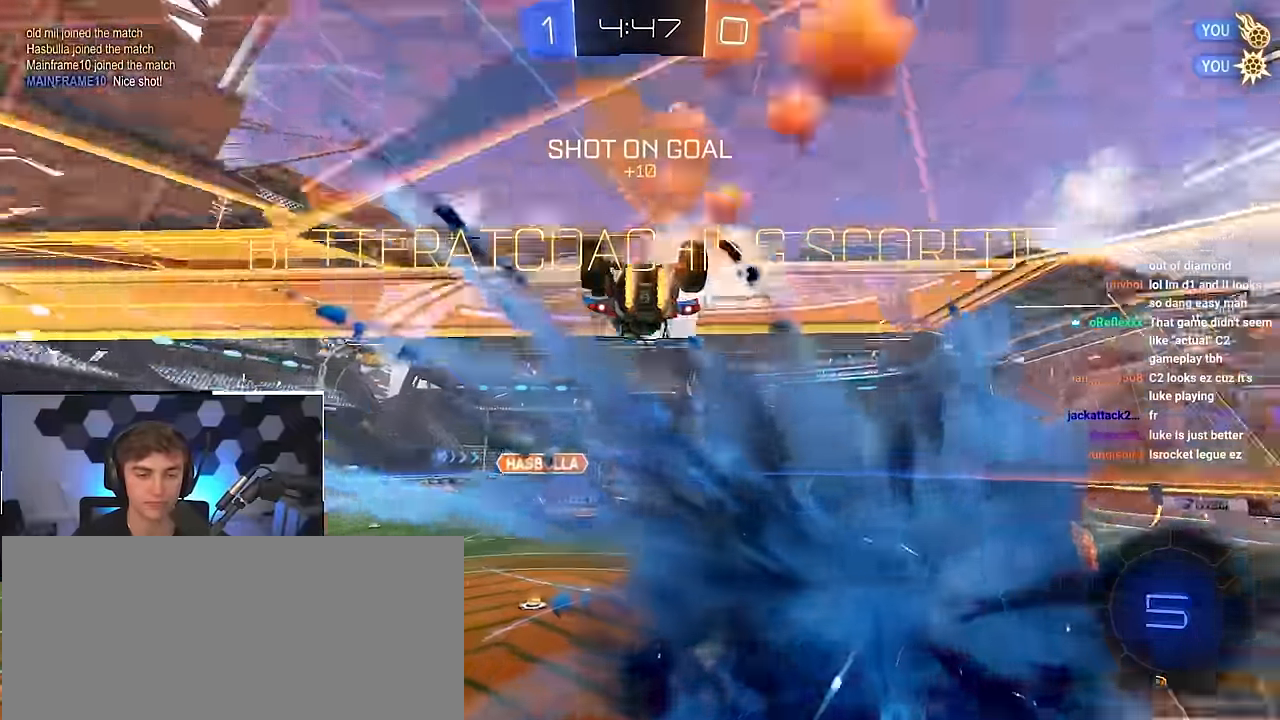
{"buttons": ["SQUARE", "TRIANGLE", "R1"], "left_stick": "down-left", "right_stick": "center", "events": [[117, "CROSS", "down"], [117, "R1", "down"], [150, "SQUARE", "down"], [167, "TRIANGLE", "down"], [233, "left_stick", "down-left"], [433, "L2", "up"], [483, "CROSS", "up"]]}